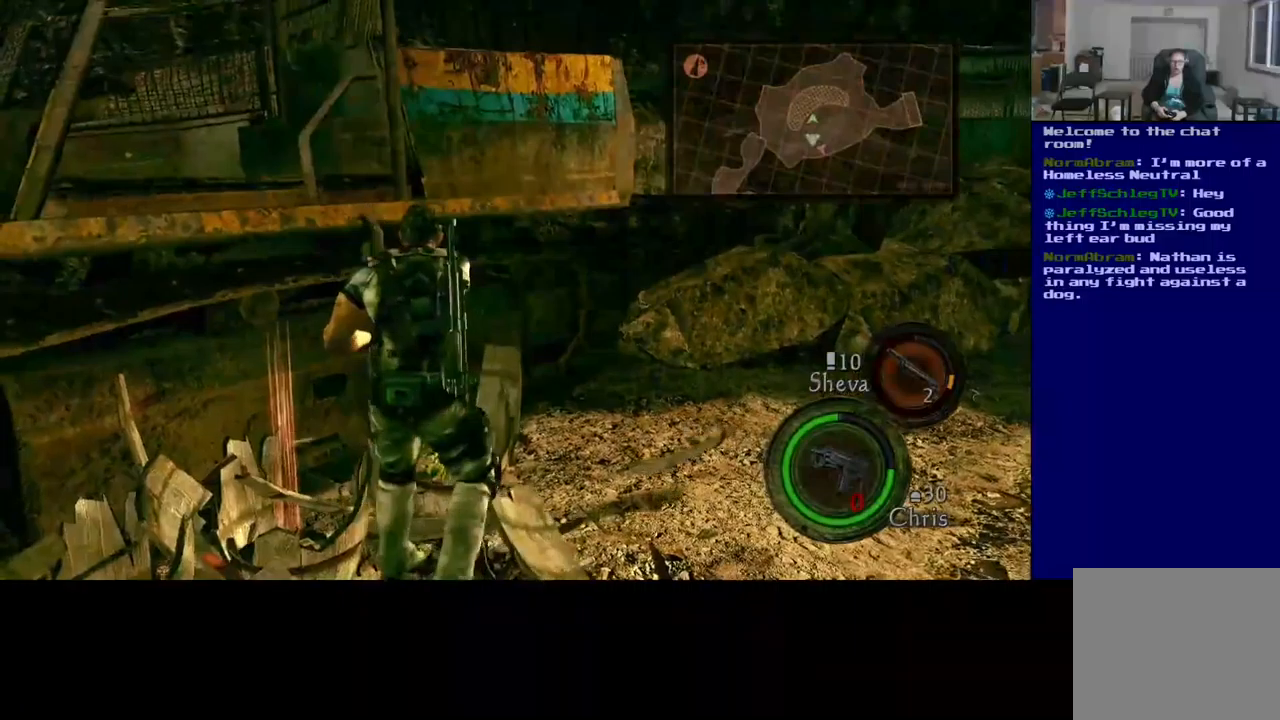
Gameplay with a controller (Xbox layout); each line is a JSON object with the inputs held at the frame after it. "events" lists button and stick changes between this image and that frame as [ms after this image, input, new state], when the widget could be followed in between. Not read: L2 R3.
{"buttons": [], "left_stick": "up-right", "right_stick": "left", "events": [[17, "right_stick", "center"], [184, "right_stick", "left"]]}
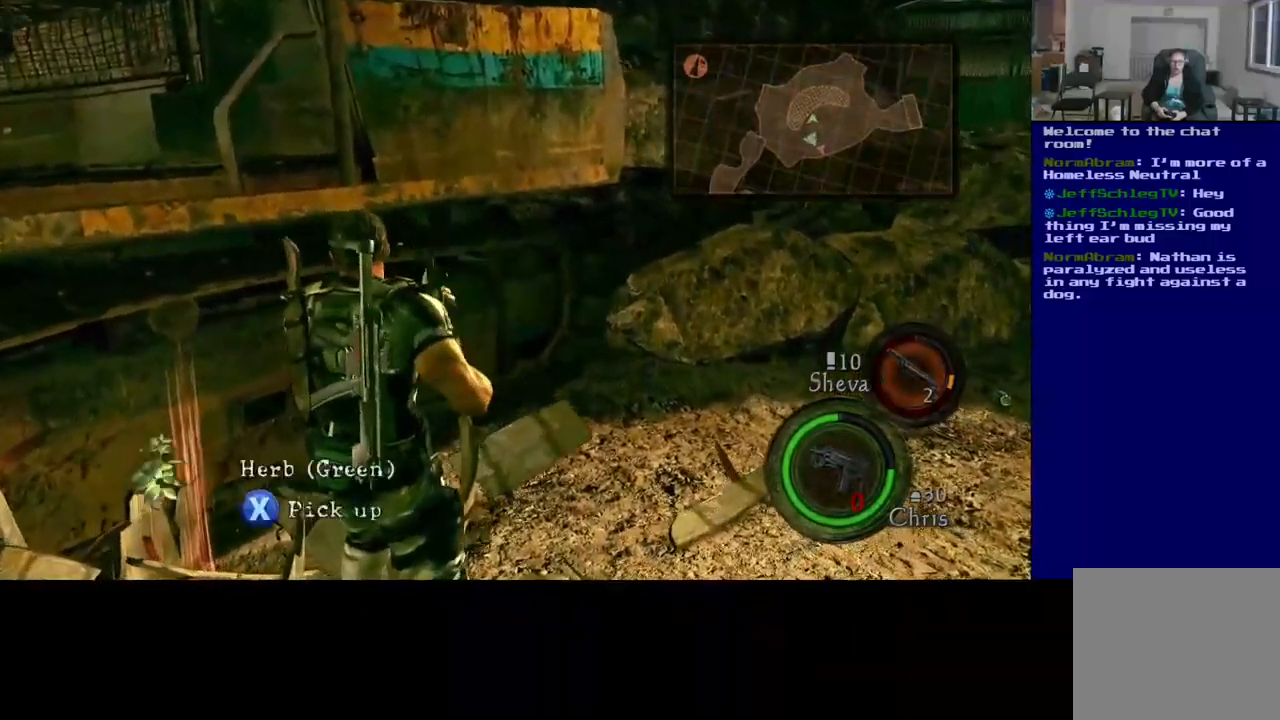
{"buttons": [], "left_stick": "up-right", "right_stick": "left", "events": []}
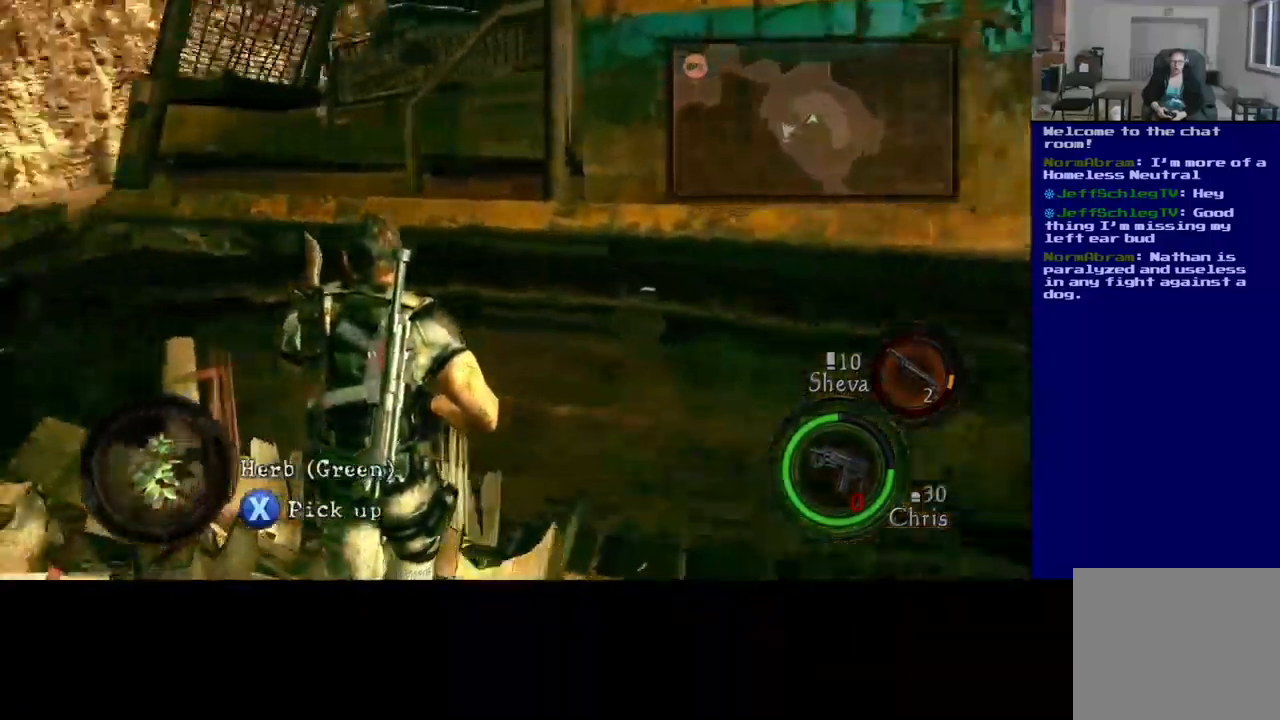
{"buttons": ["X"], "left_stick": "center", "right_stick": "center", "events": [[67, "left_stick", "down-right"], [150, "right_stick", "center"], [400, "X", "down"], [450, "left_stick", "center"]]}
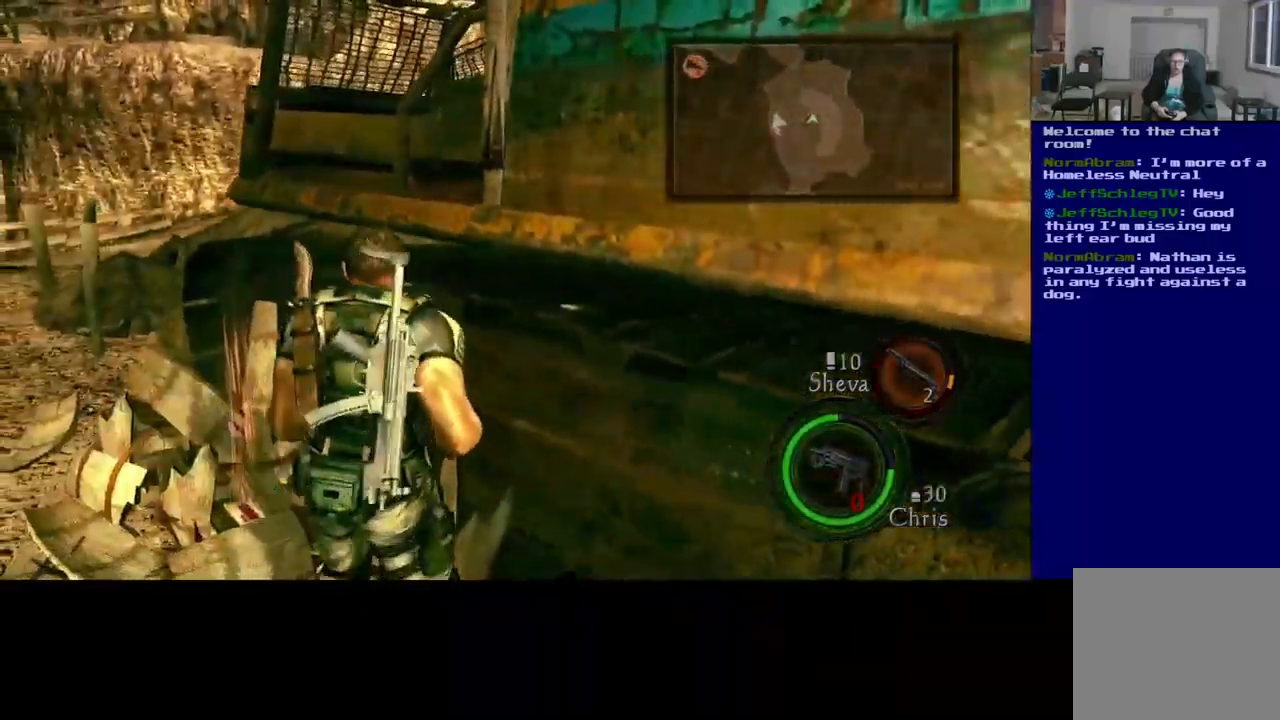
{"buttons": ["X"], "left_stick": "center", "right_stick": "center", "events": []}
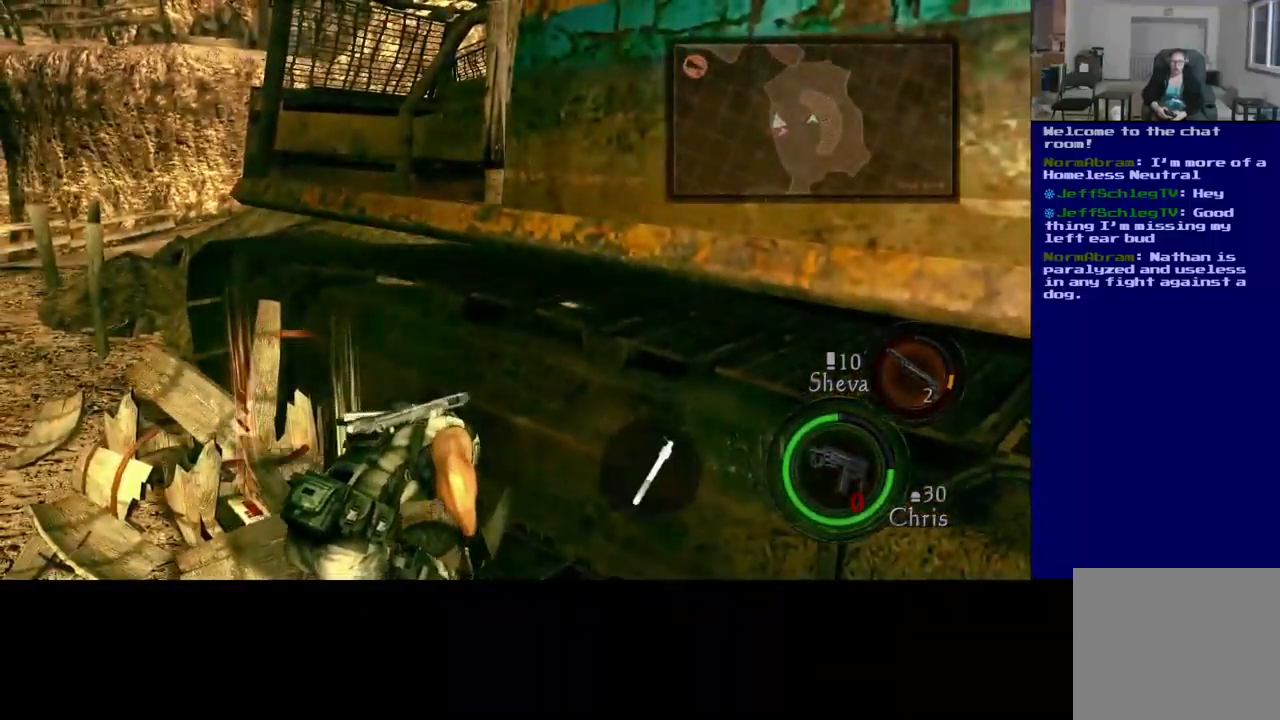
{"buttons": ["X"], "left_stick": "left", "right_stick": "left", "events": [[50, "right_stick", "left"], [134, "left_stick", "left"]]}
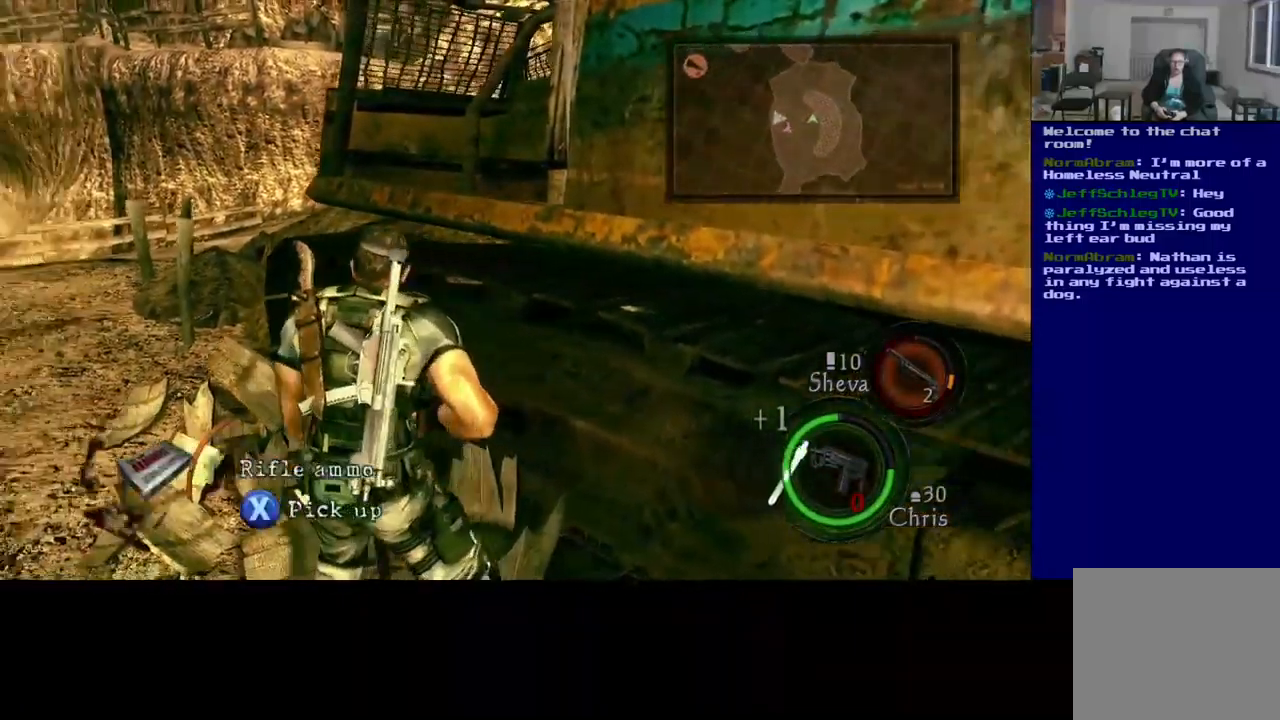
{"buttons": ["X"], "left_stick": "up", "right_stick": "left", "events": [[317, "left_stick", "up-left"], [450, "left_stick", "up"]]}
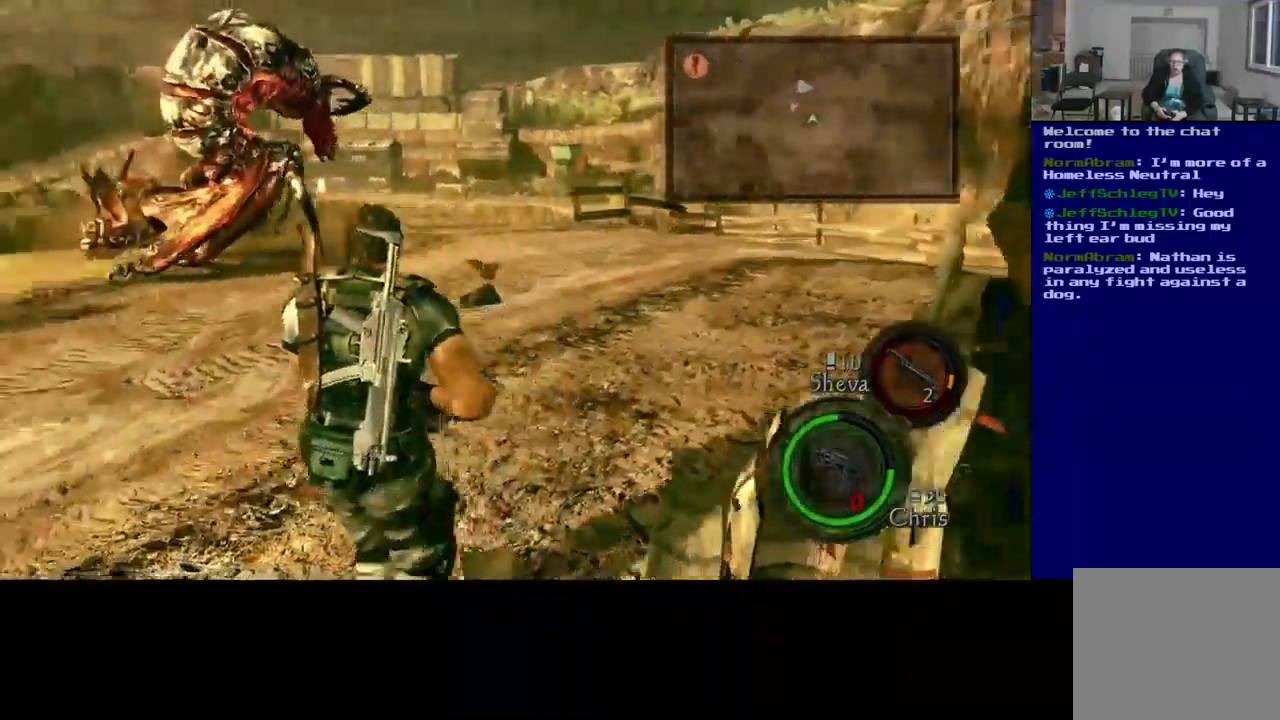
{"buttons": [], "left_stick": "up-left", "right_stick": "up-right", "events": [[50, "right_stick", "center"], [384, "X", "up"], [384, "left_stick", "up-left"], [434, "right_stick", "right"], [500, "right_stick", "up-right"]]}
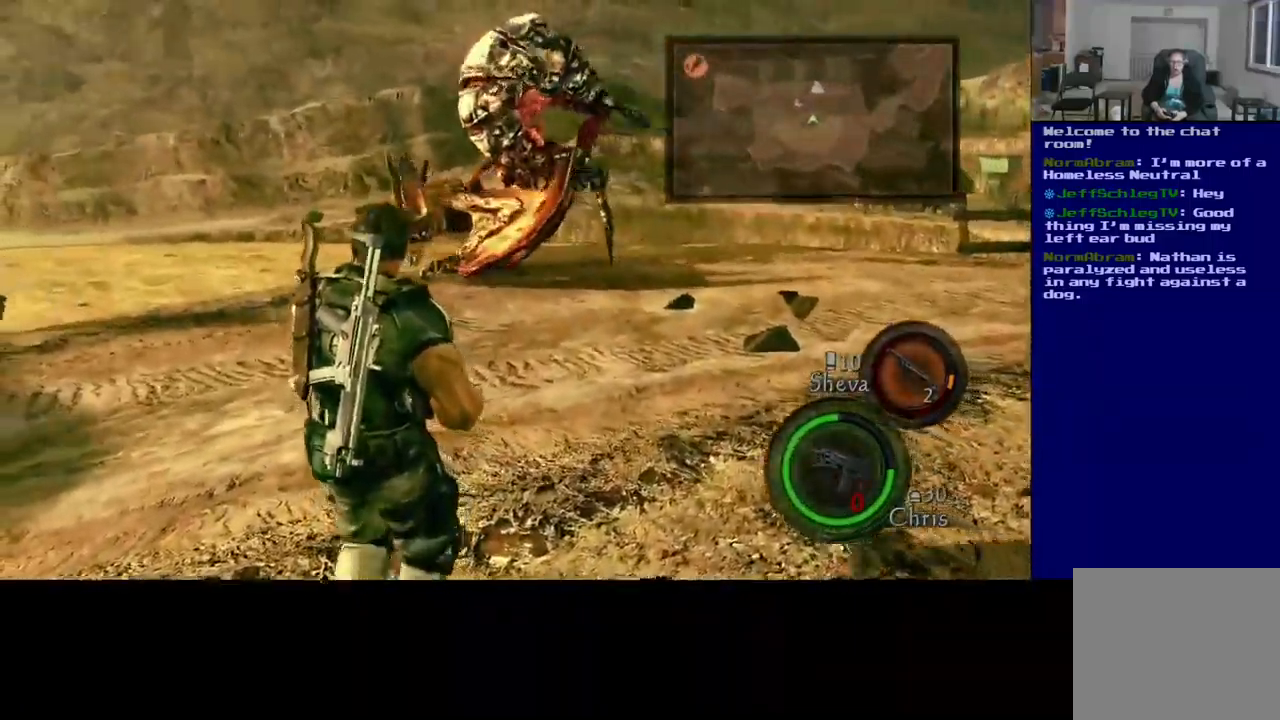
{"buttons": [], "left_stick": "up-right", "right_stick": "right", "events": [[67, "left_stick", "up"], [100, "X", "down"], [167, "left_stick", "up-right"], [167, "right_stick", "center"], [384, "right_stick", "right"], [500, "X", "up"]]}
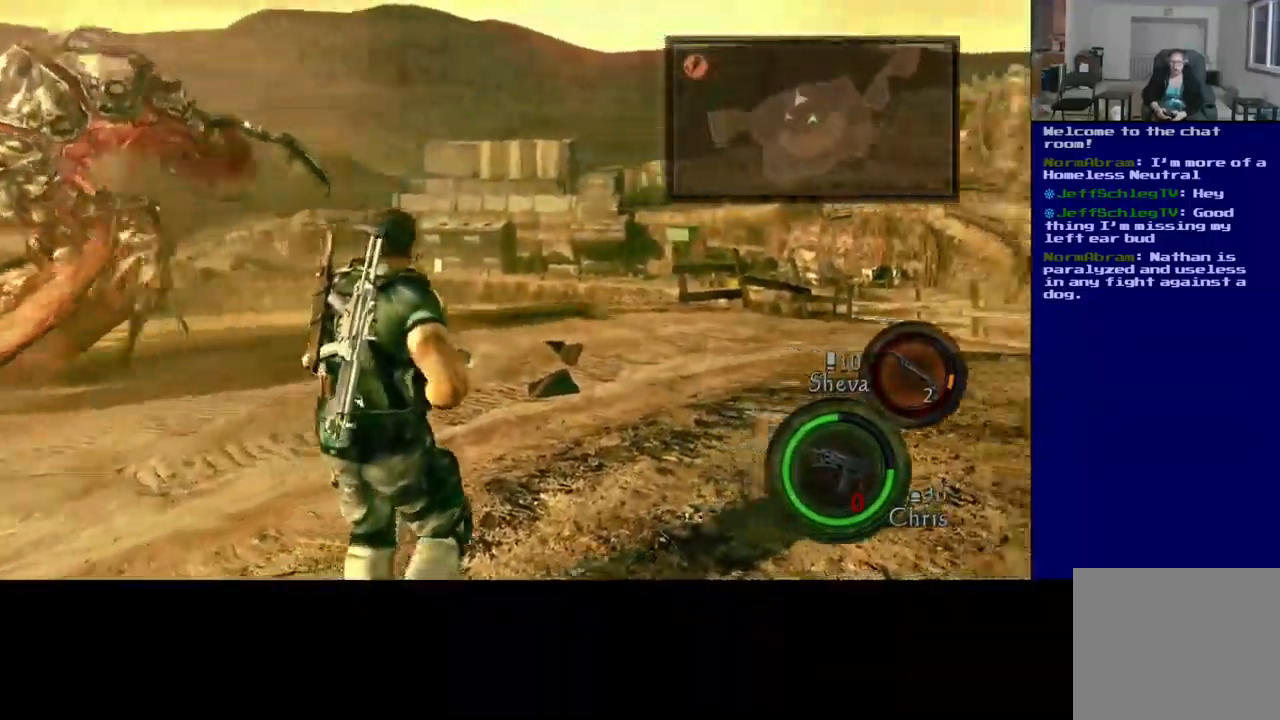
{"buttons": ["X", "L3"], "left_stick": "up-right", "right_stick": "left"}
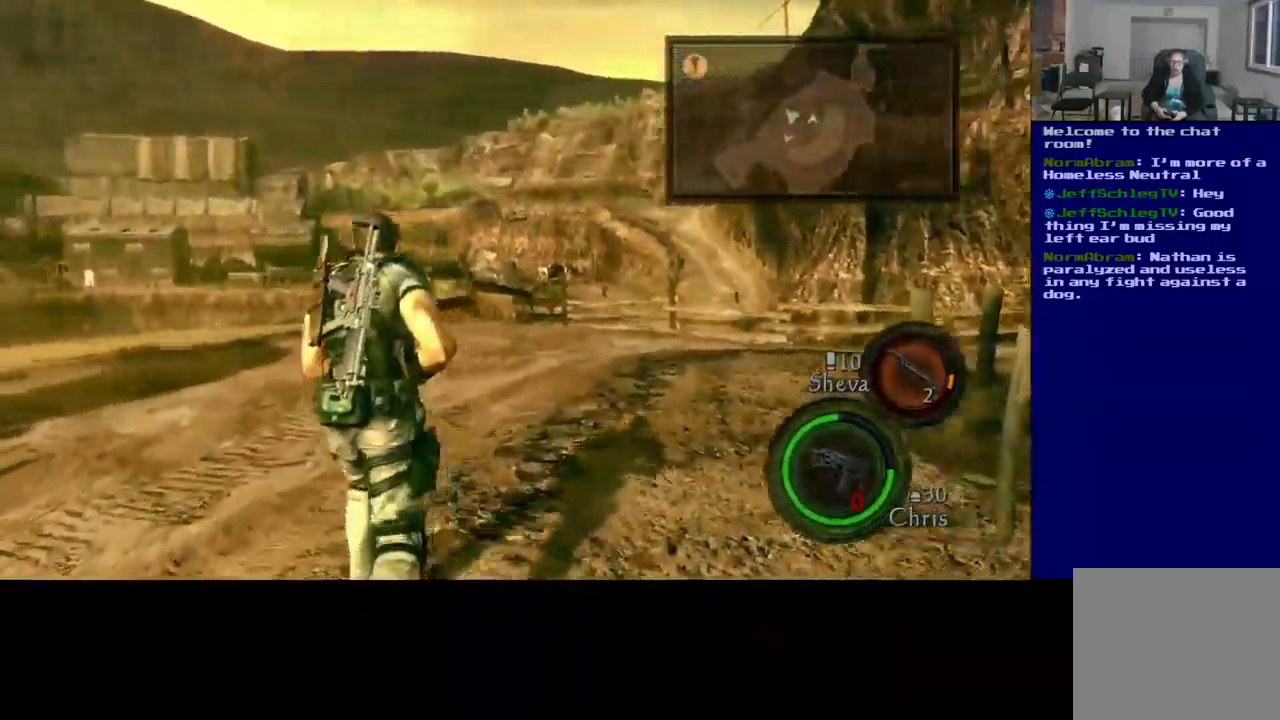
{"buttons": ["X"], "left_stick": "up-right", "right_stick": "left"}
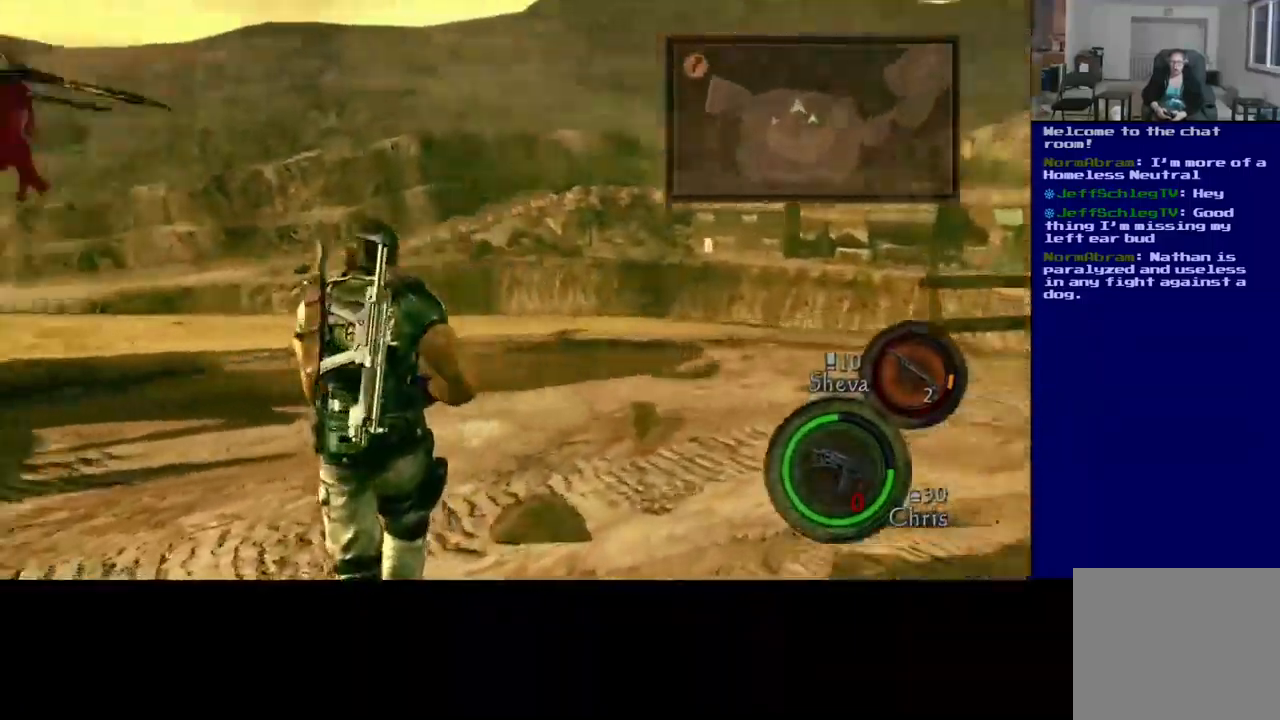
{"buttons": [], "left_stick": "center", "right_stick": "center", "events": [[33, "X", "up"], [83, "left_stick", "right"], [216, "left_stick", "down-right"], [400, "left_stick", "center"], [466, "right_stick", "center"]]}
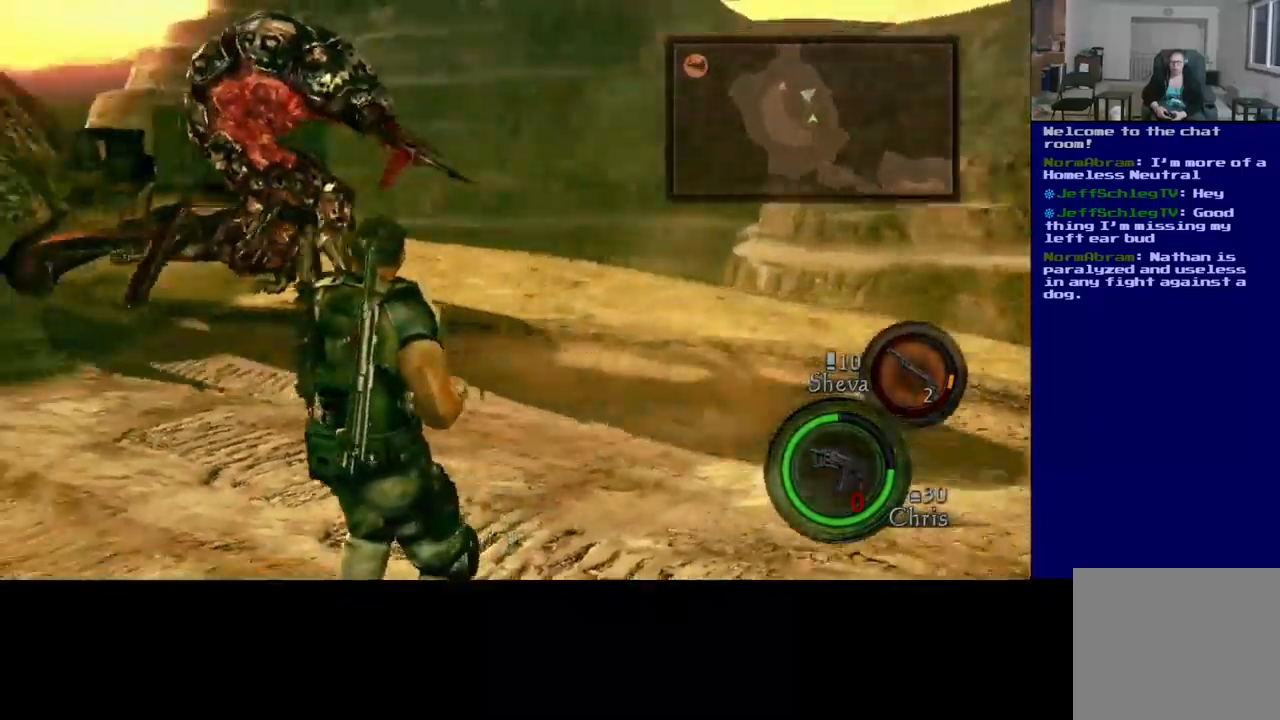
{"buttons": ["A"], "left_stick": "center", "right_stick": "center", "events": [[400, "A", "down"]]}
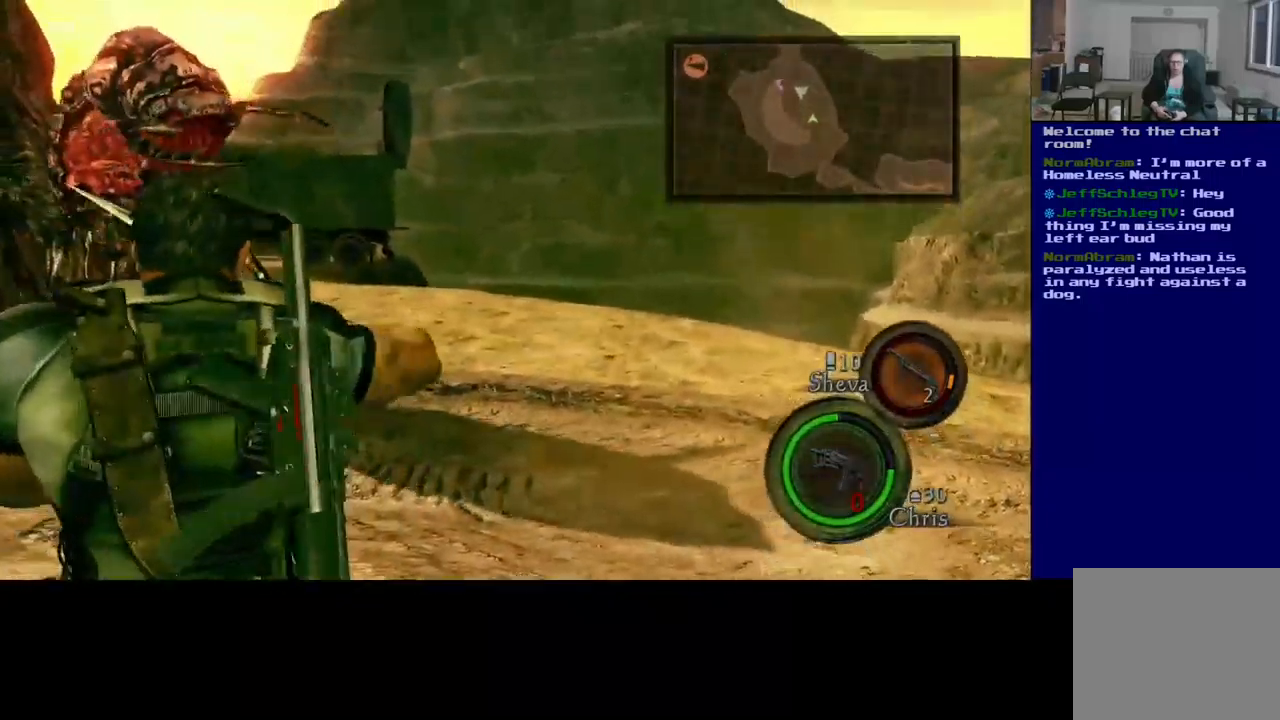
{"buttons": ["A"], "left_stick": "center", "right_stick": "center", "events": [[67, "A", "up"], [450, "A", "down"]]}
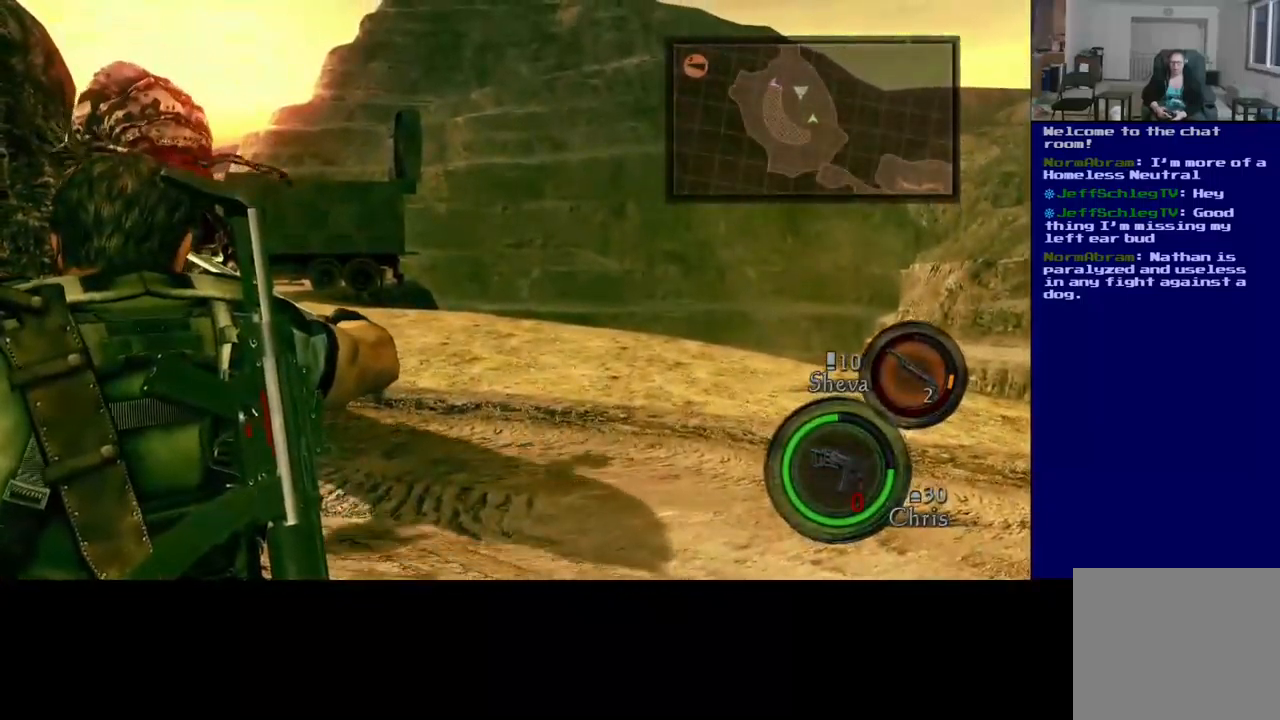
{"buttons": [], "left_stick": "center", "right_stick": "center", "events": [[67, "A", "up"]]}
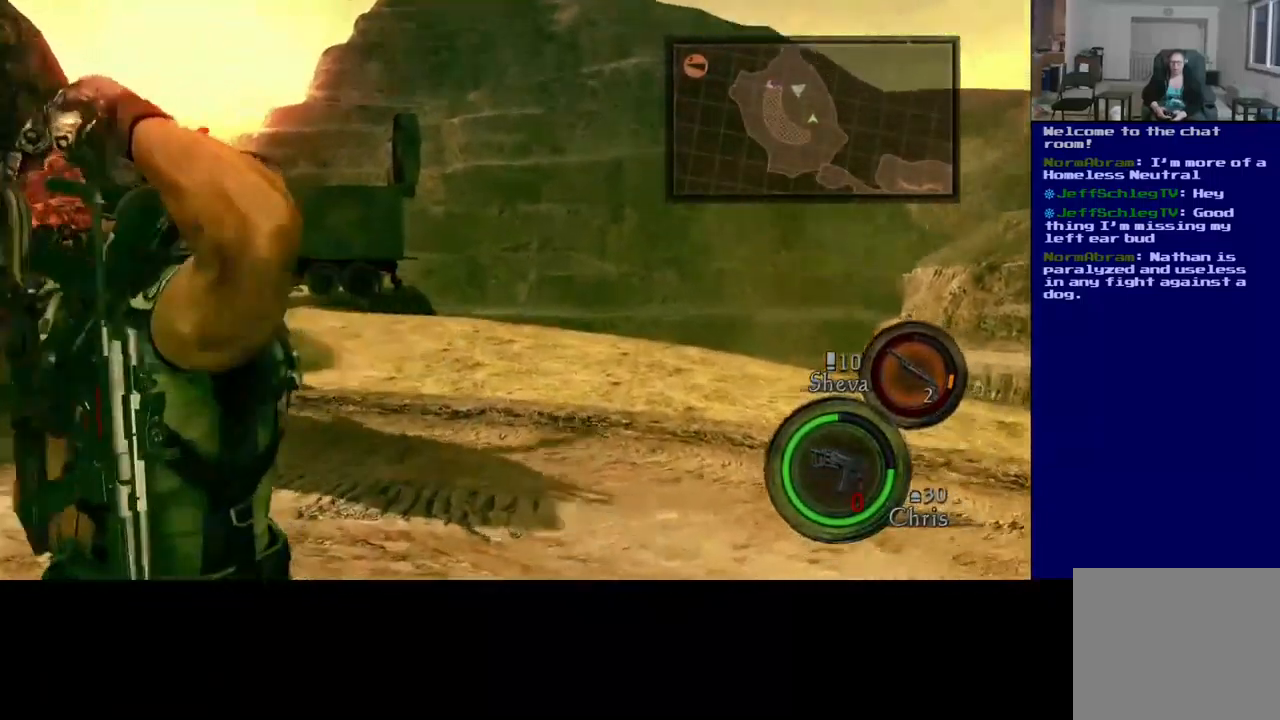
{"buttons": [], "left_stick": "center", "right_stick": "center", "events": [[134, "A", "down"], [300, "A", "up"]]}
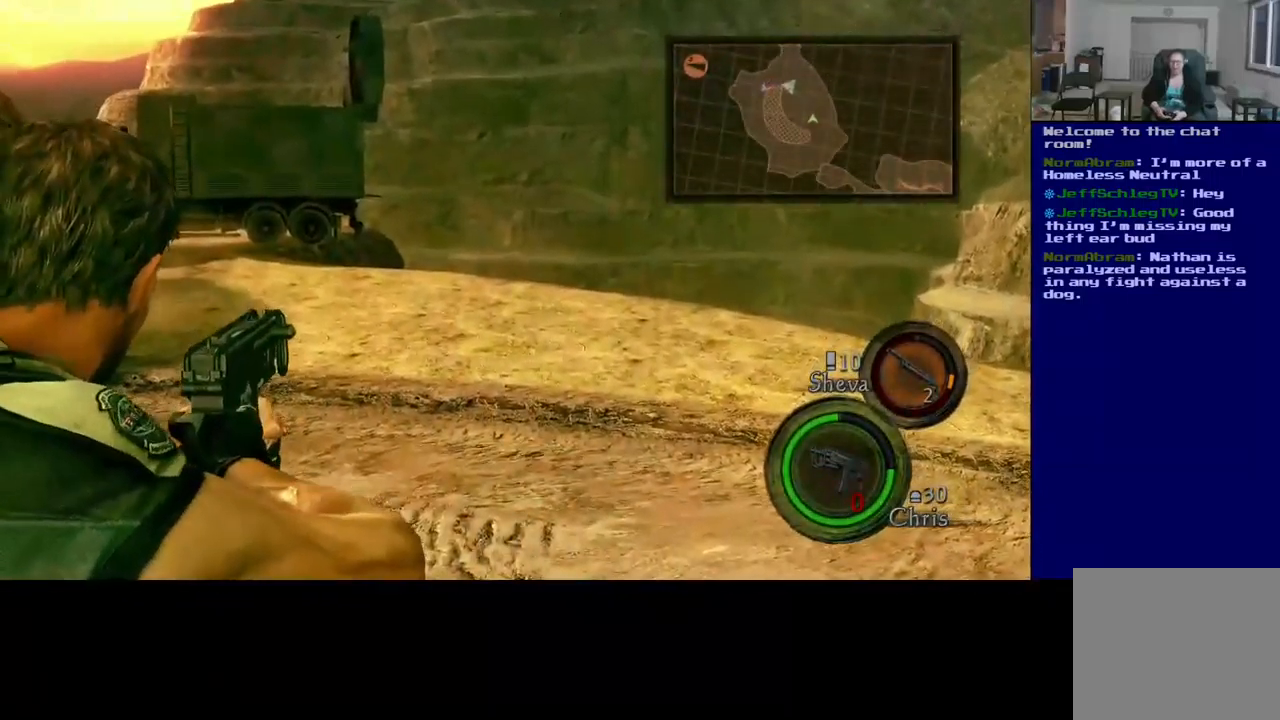
{"buttons": [], "left_stick": "center", "right_stick": "center", "events": [[17, "A", "down"], [184, "A", "up"]]}
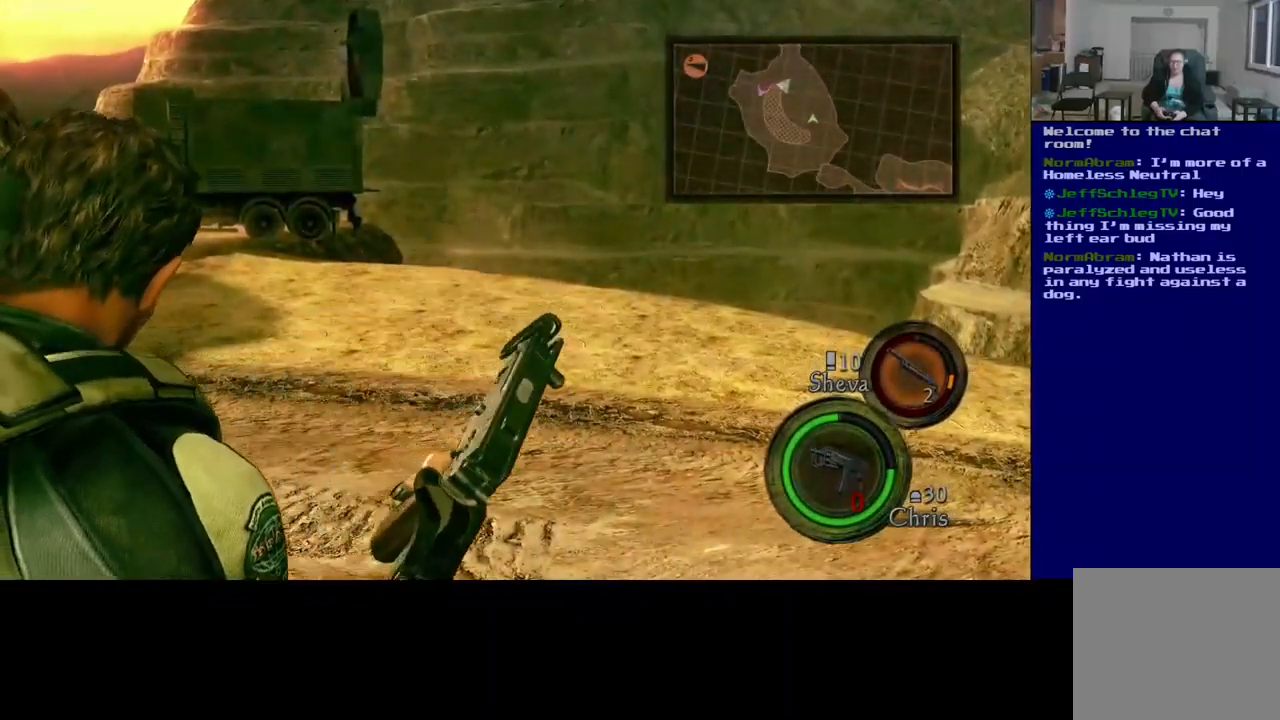
{"buttons": [], "left_stick": "center", "right_stick": "left", "events": [[100, "right_stick", "left"]]}
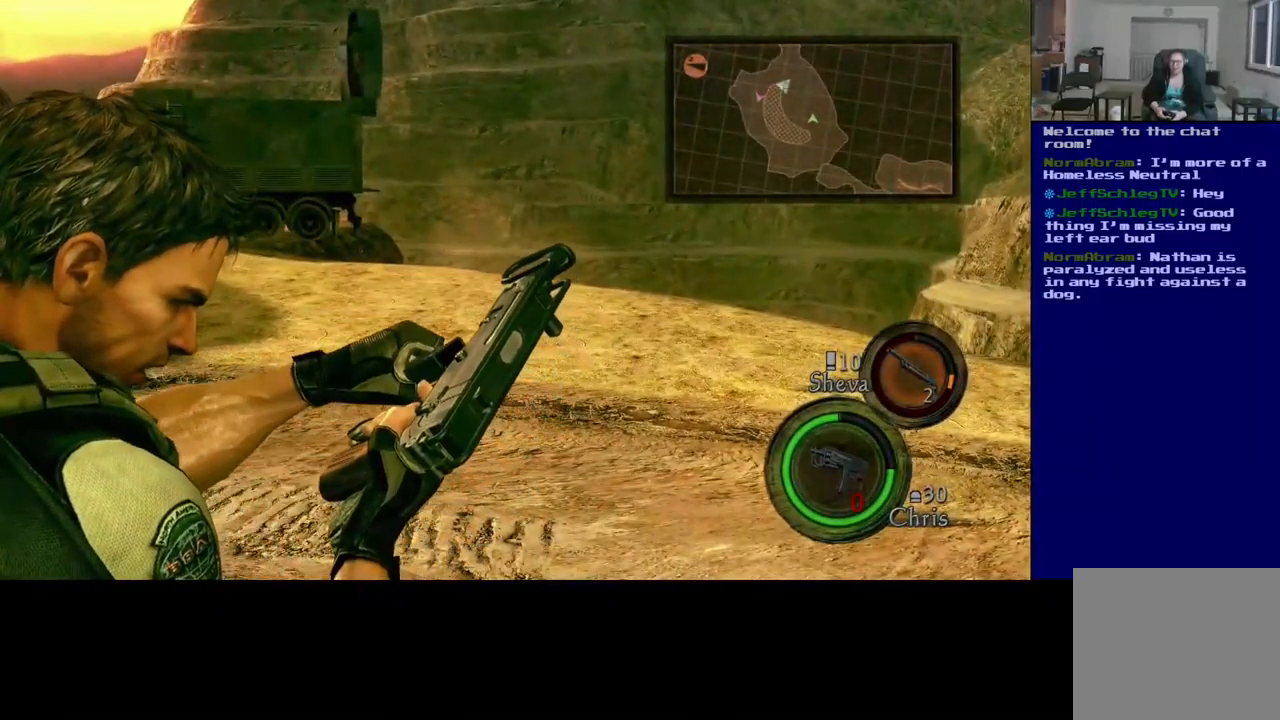
{"buttons": [], "left_stick": "center", "right_stick": "center", "events": [[450, "right_stick", "center"]]}
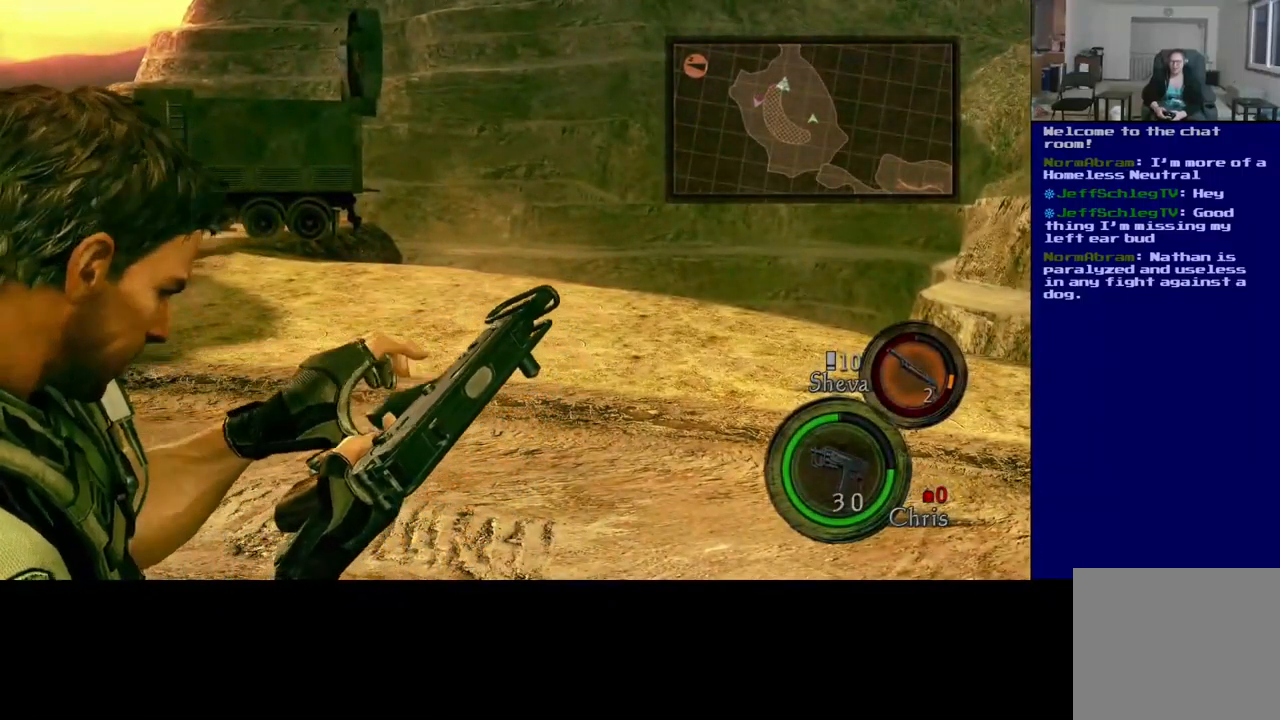
{"buttons": [], "left_stick": "right", "right_stick": "left", "events": [[317, "right_stick", "left"], [367, "left_stick", "right"]]}
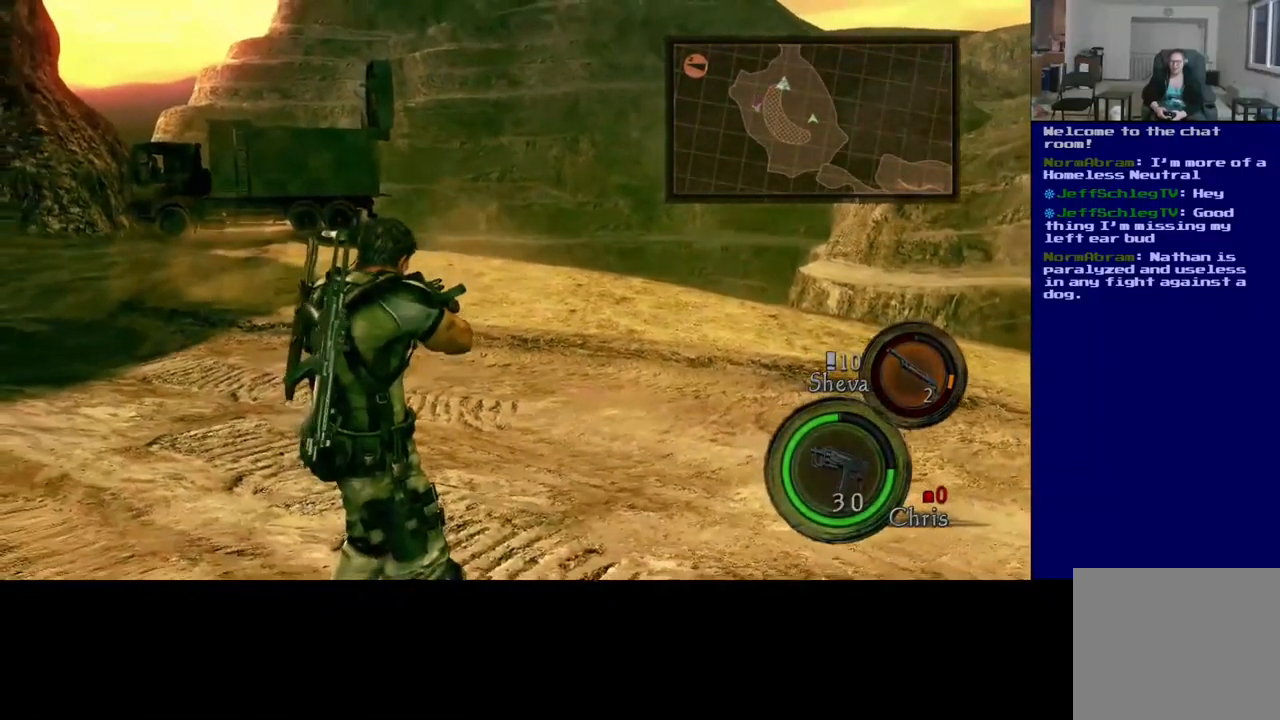
{"buttons": [], "left_stick": "up-right", "right_stick": "left", "events": [[450, "left_stick", "up-right"]]}
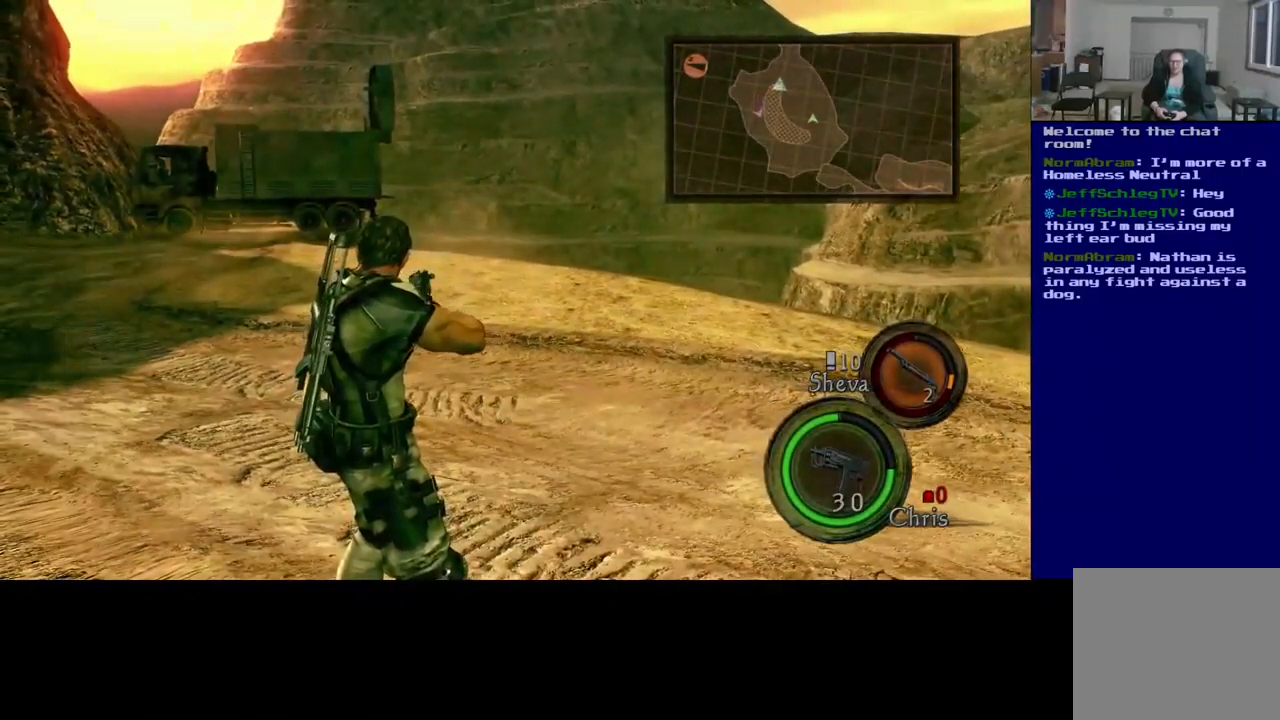
{"buttons": [], "left_stick": "up-right", "right_stick": "left", "events": []}
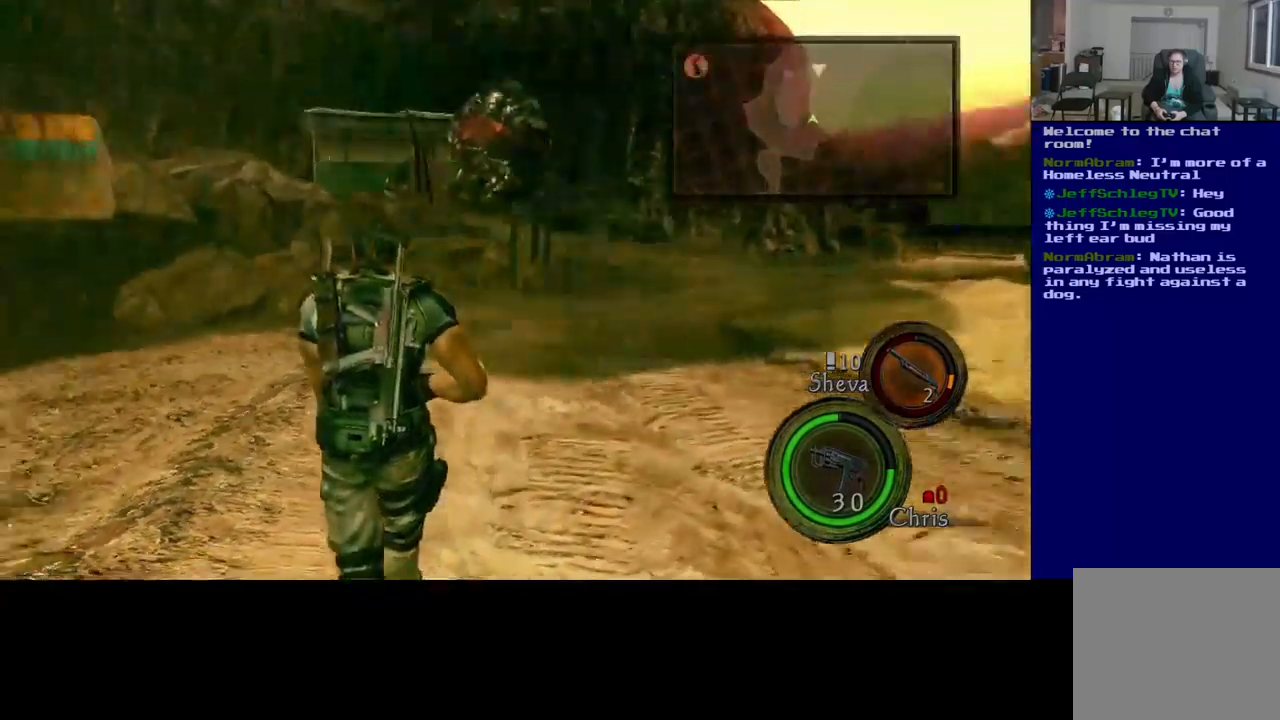
{"buttons": [], "left_stick": "up-right", "right_stick": "right", "events": [[100, "right_stick", "center"], [300, "right_stick", "right"]]}
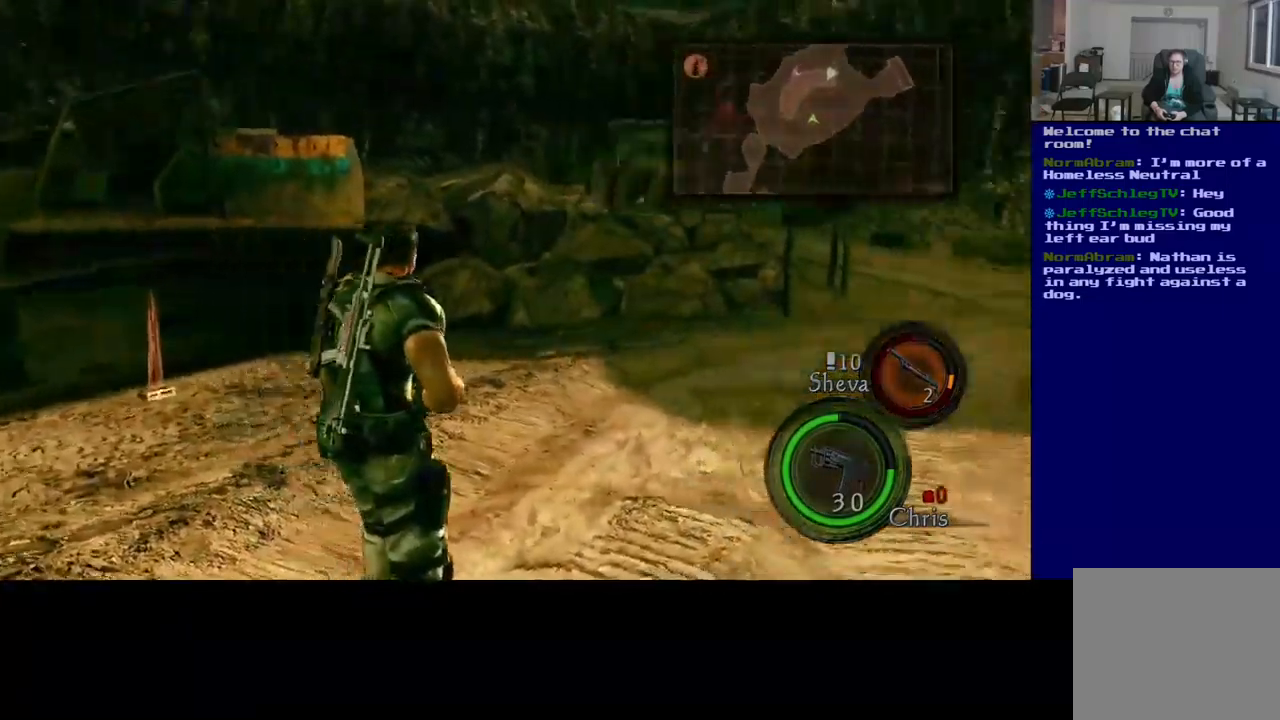
{"buttons": ["L3"], "left_stick": "up-right", "right_stick": "center", "events": [[150, "right_stick", "center"], [267, "L3", "down"]]}
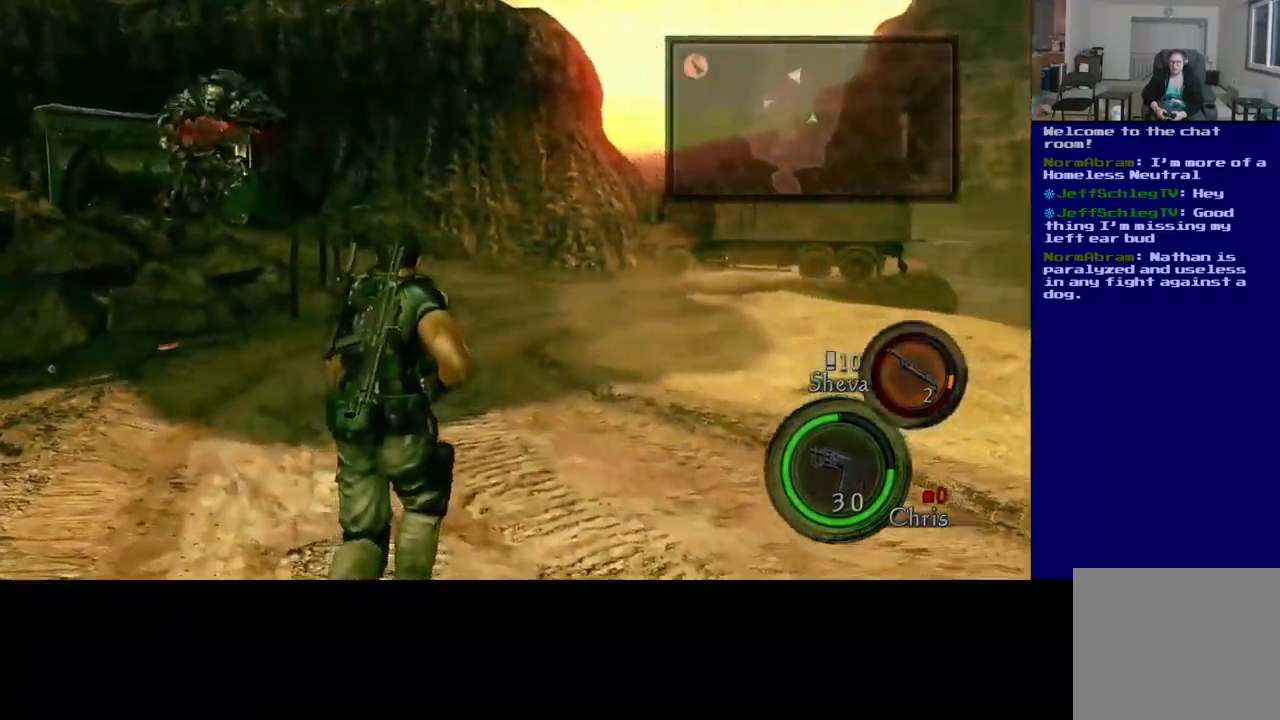
{"buttons": ["L3"], "left_stick": "up-right", "right_stick": "center", "events": []}
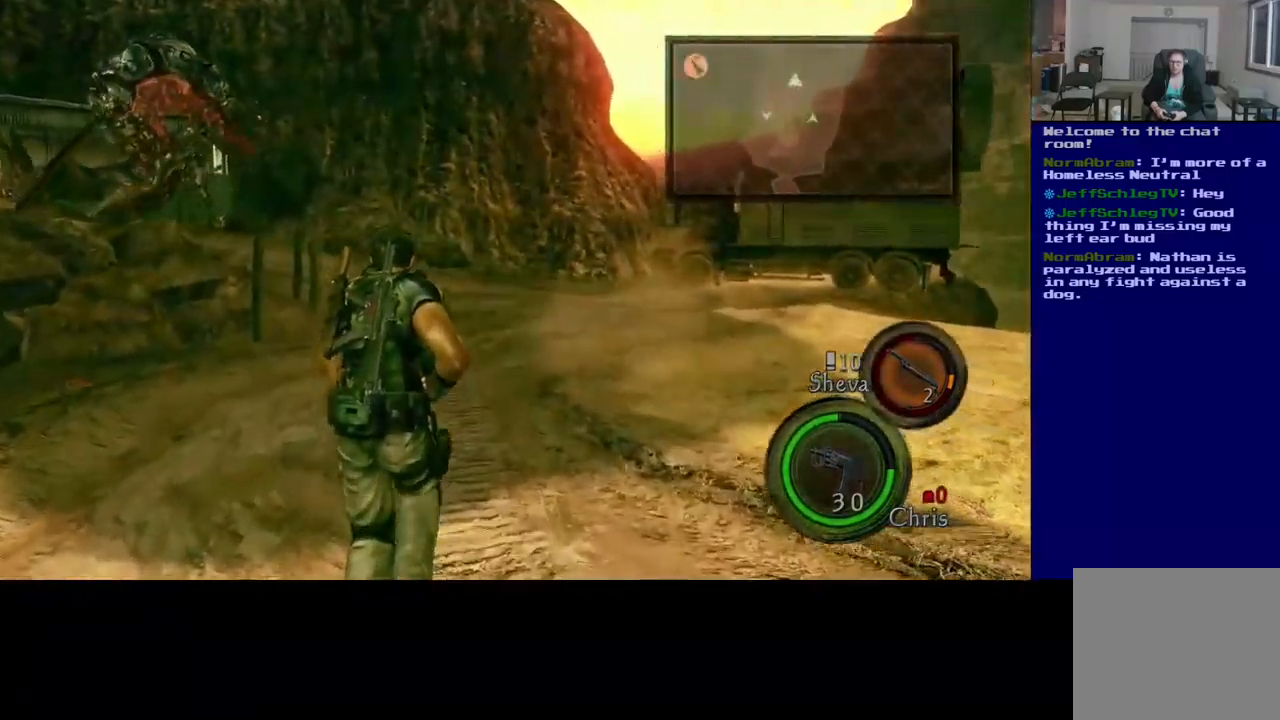
{"buttons": ["L3"], "left_stick": "up-right", "right_stick": "down-left", "events": [[300, "right_stick", "down-left"]]}
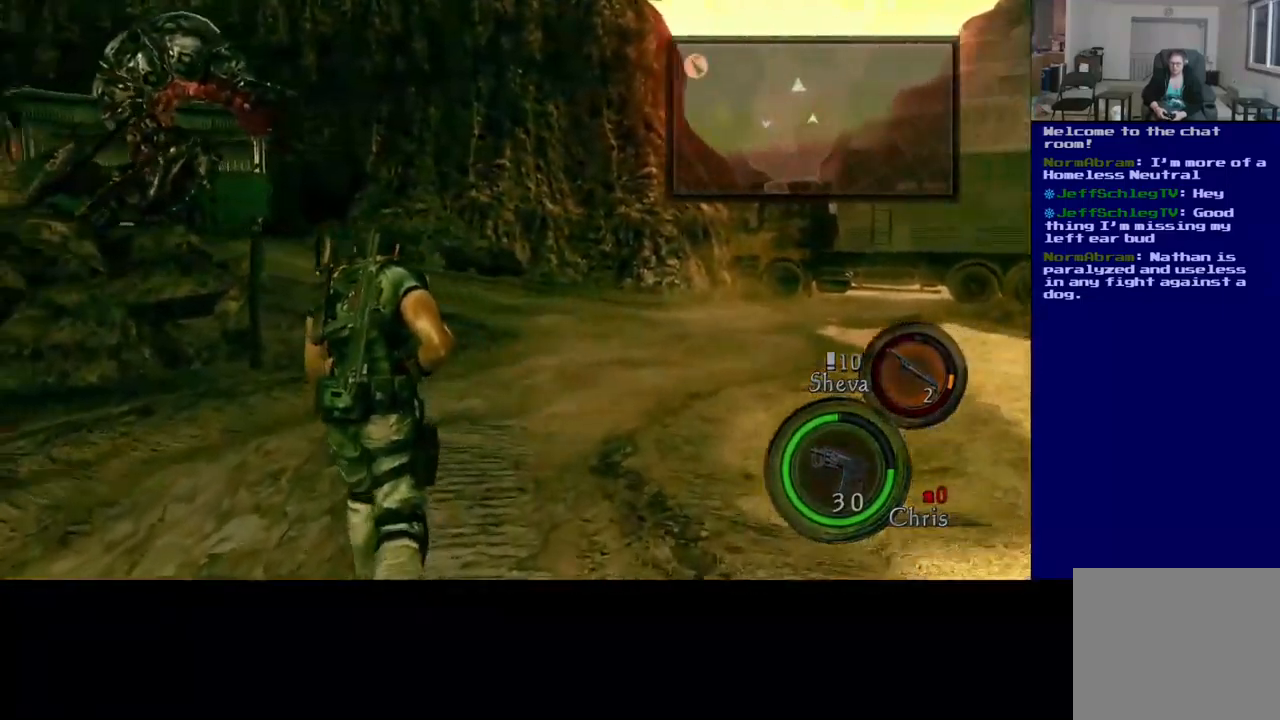
{"buttons": ["L3"], "left_stick": "up-right", "right_stick": "right", "events": [[67, "right_stick", "center"], [133, "L3", "up"], [233, "right_stick", "right"], [433, "L3", "down"]]}
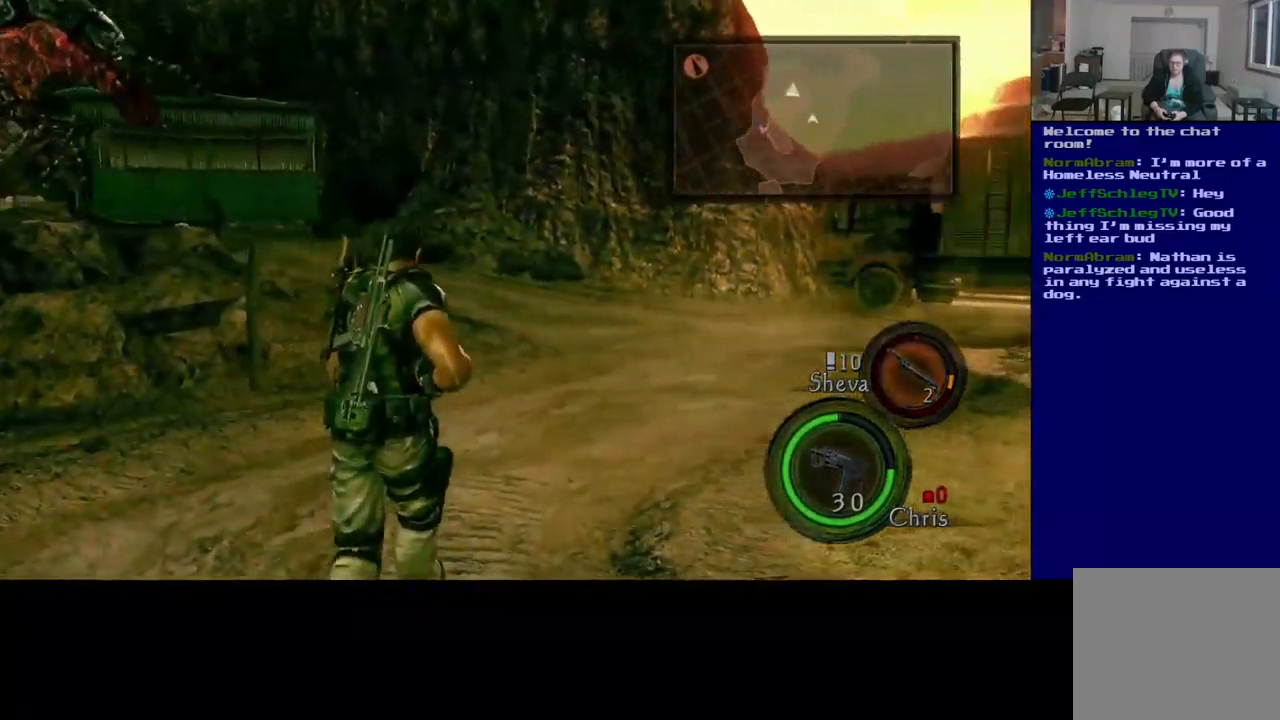
{"buttons": ["L3"], "left_stick": "up-right", "right_stick": "left", "events": [[117, "right_stick", "center"], [433, "right_stick", "left"]]}
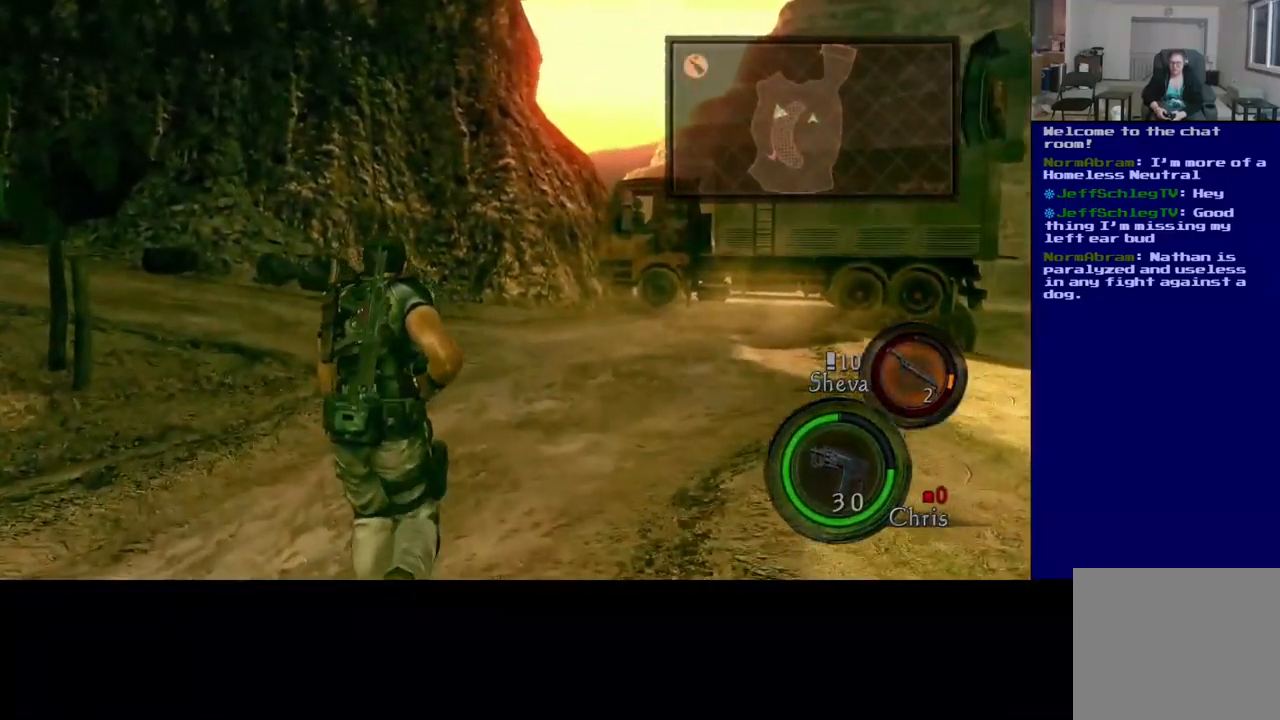
{"buttons": ["L3"], "left_stick": "up-right", "right_stick": "center", "events": [[400, "right_stick", "center"]]}
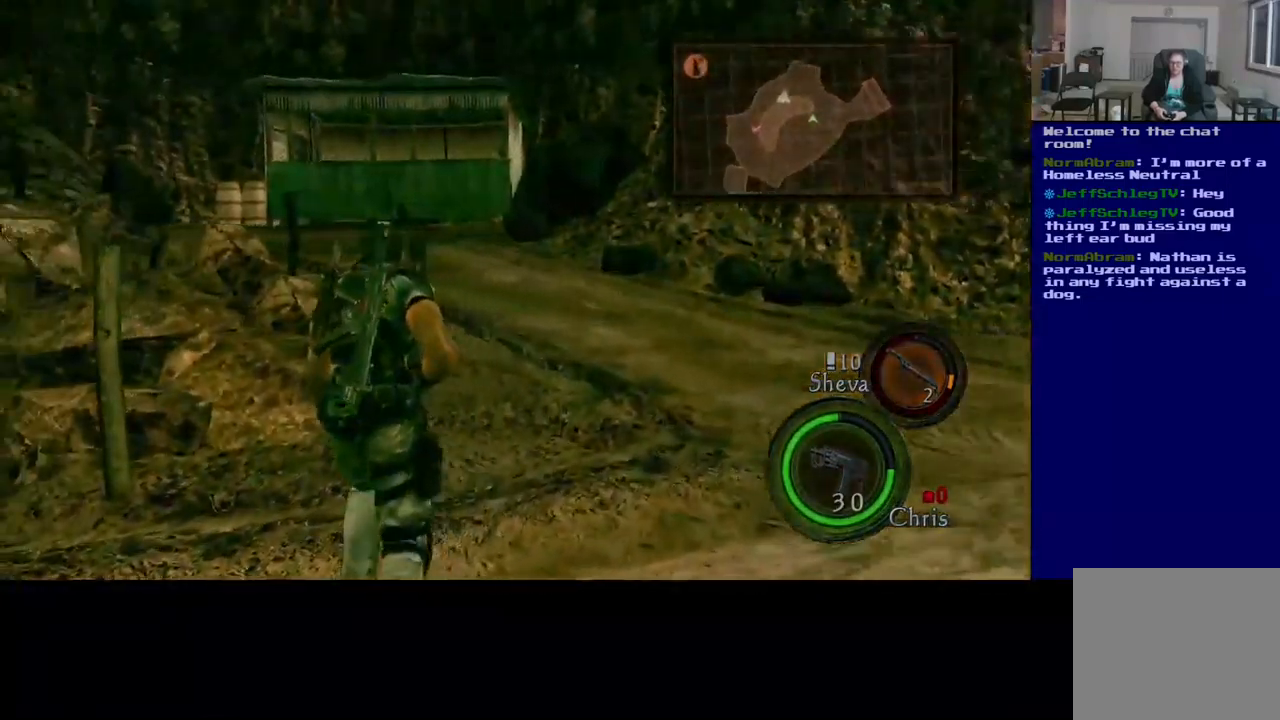
{"buttons": [], "left_stick": "up-right", "right_stick": "right", "events": [[300, "right_stick", "right"], [383, "L3", "up"]]}